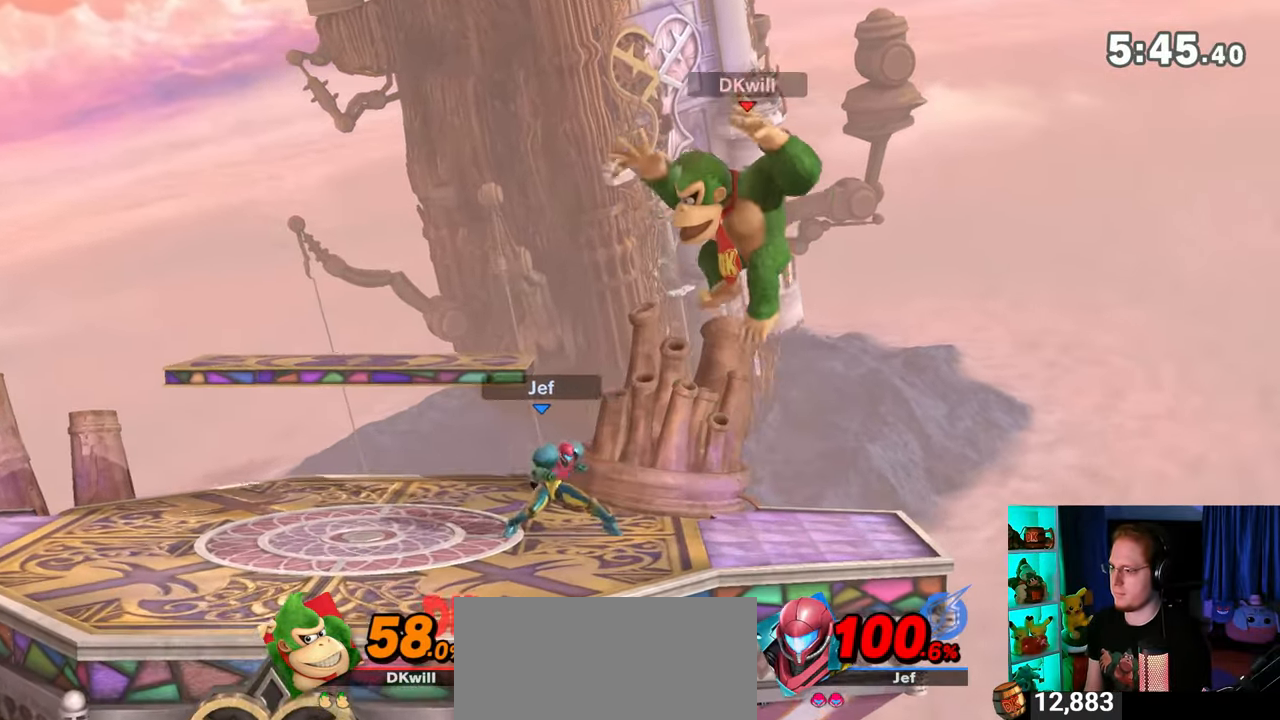
Gameplay with a controller (Nintendo layout); each line is a JSON object with the inputs held at the frame after it. "events" lists button and stick changes between this image and that frame as [ms after this image, input, new state], when the widget could be followed in between. Not read: L3 R3.
{"buttons": [], "left_stick": "center", "right_stick": "center", "events": [[50, "left_stick", "down-left"], [117, "left_stick", "left"], [200, "Y", "down"], [433, "Y", "up"], [450, "left_stick", "center"]]}
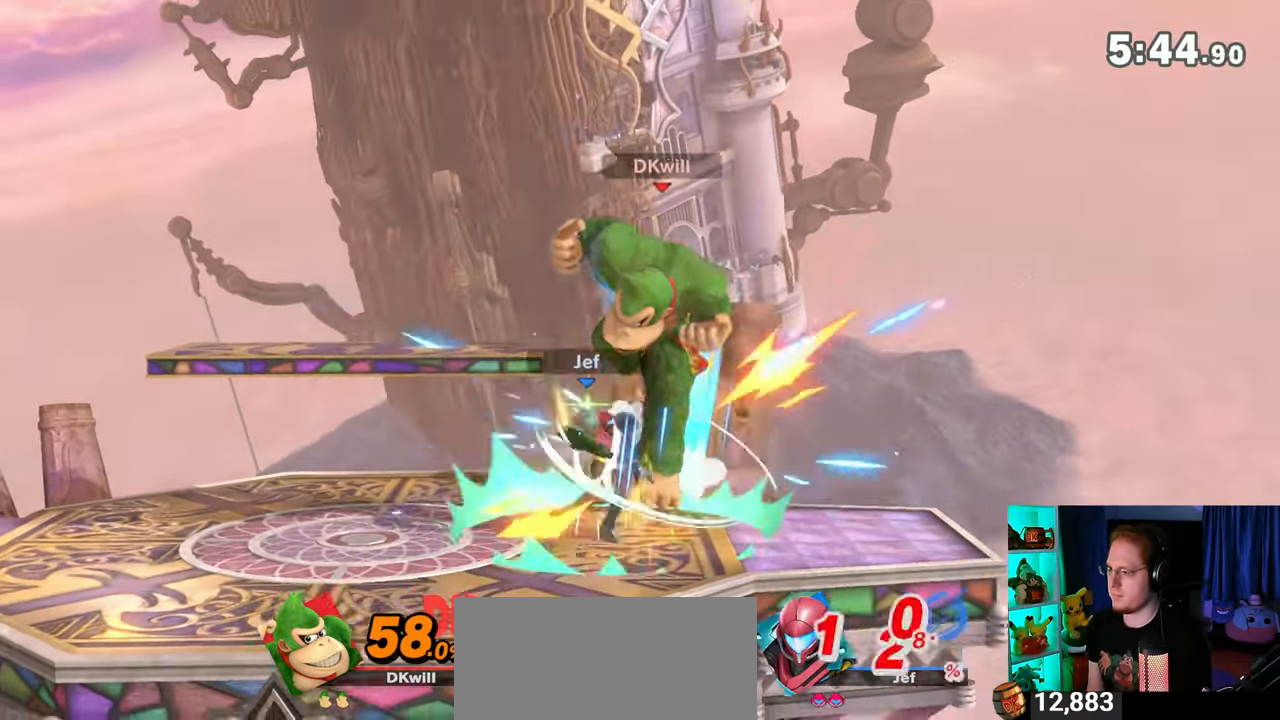
{"buttons": [], "left_stick": "center", "right_stick": "center", "events": [[267, "Y", "down"], [400, "Y", "up"]]}
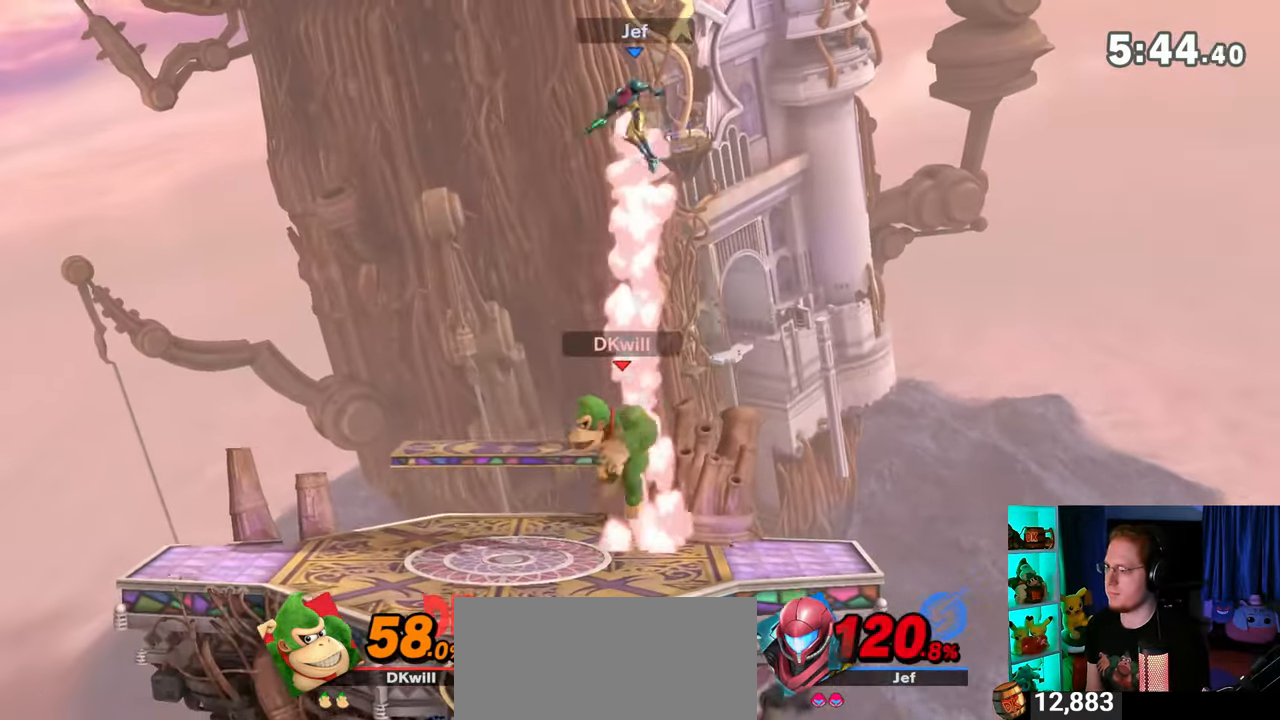
{"buttons": ["Y"], "left_stick": "up-right", "right_stick": "center", "events": [[33, "L1", "down"], [83, "right_stick", "up"], [150, "L1", "up"], [150, "right_stick", "center"], [217, "Y", "down"], [467, "left_stick", "up-right"]]}
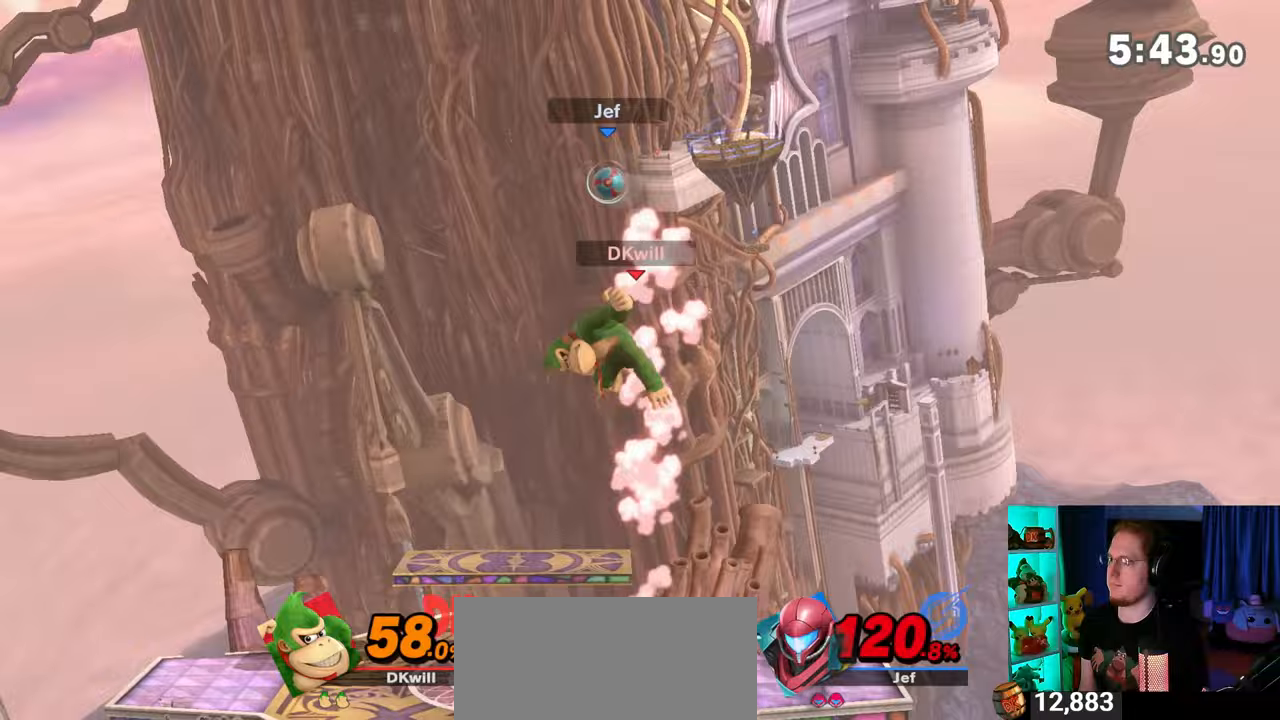
{"buttons": [], "left_stick": "down-left", "right_stick": "center", "events": [[83, "Y", "up"], [150, "left_stick", "down-left"]]}
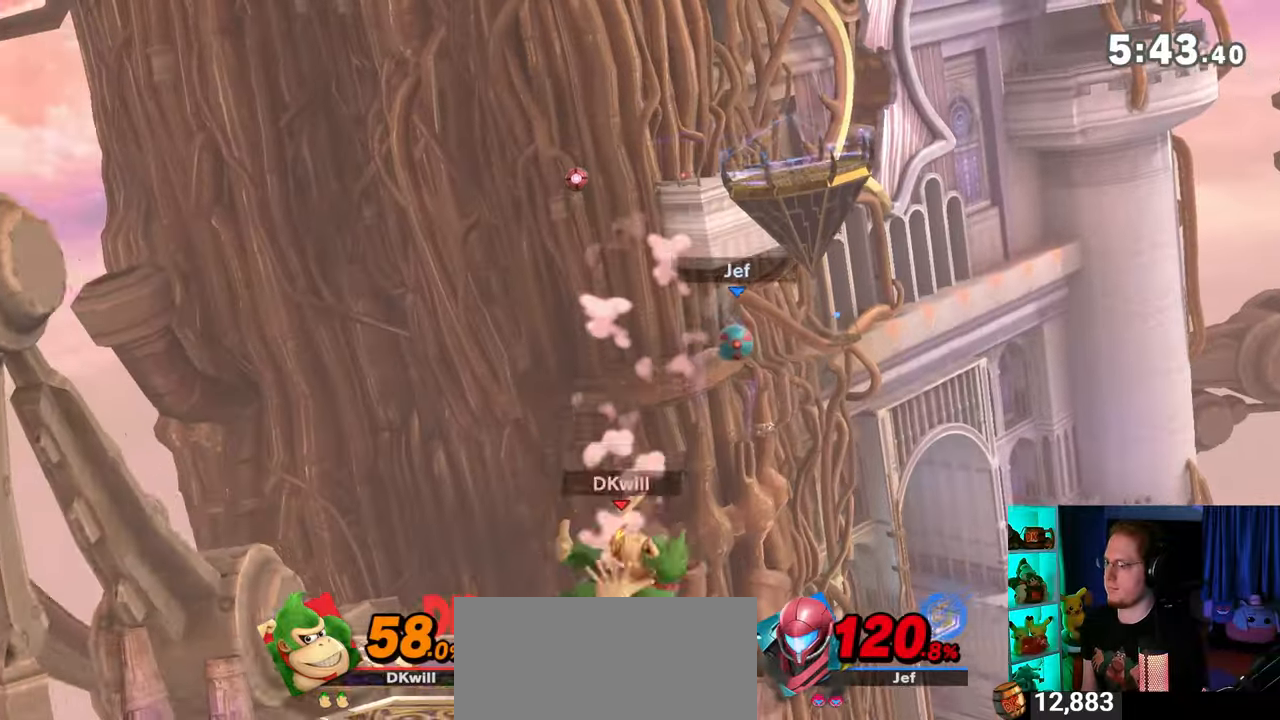
{"buttons": ["A"], "left_stick": "left", "right_stick": "center", "events": [[17, "left_stick", "center"], [150, "Y", "down"], [217, "left_stick", "right"], [283, "A", "down"], [317, "Y", "up"], [450, "left_stick", "left"]]}
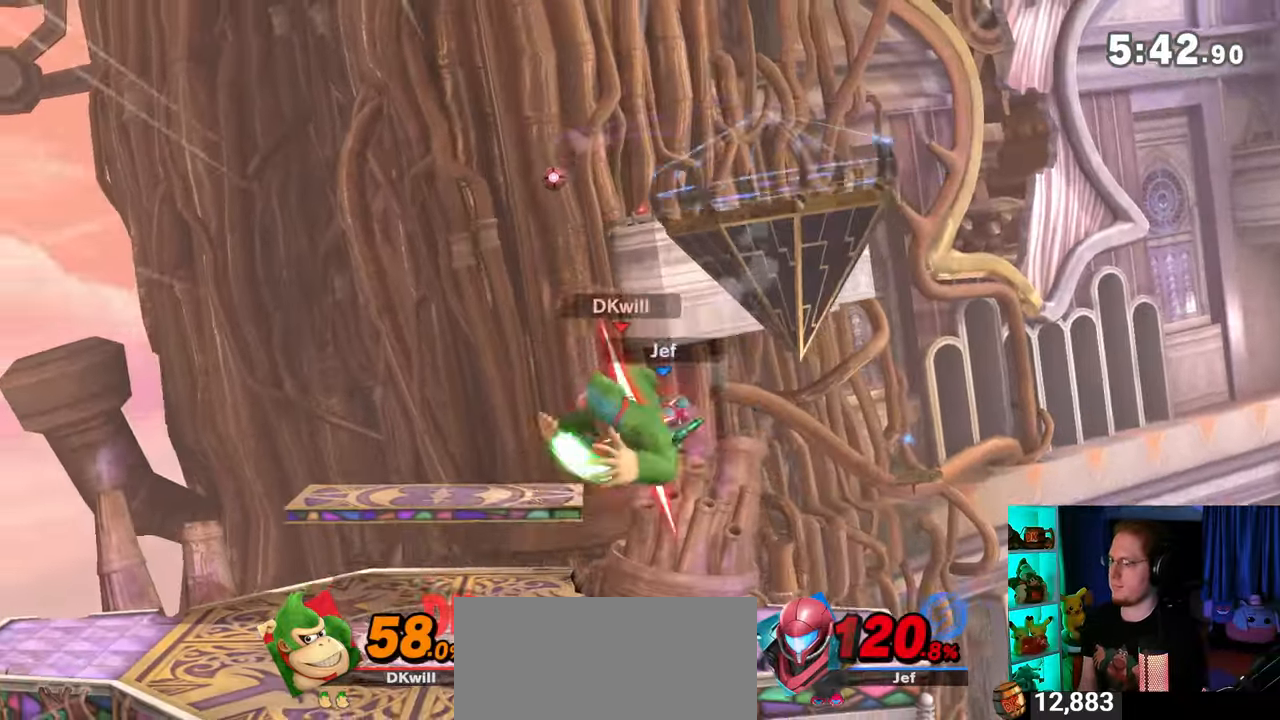
{"buttons": [], "left_stick": "center", "right_stick": "center", "events": [[117, "A", "up"], [150, "left_stick", "up"], [200, "left_stick", "right"], [400, "left_stick", "center"]]}
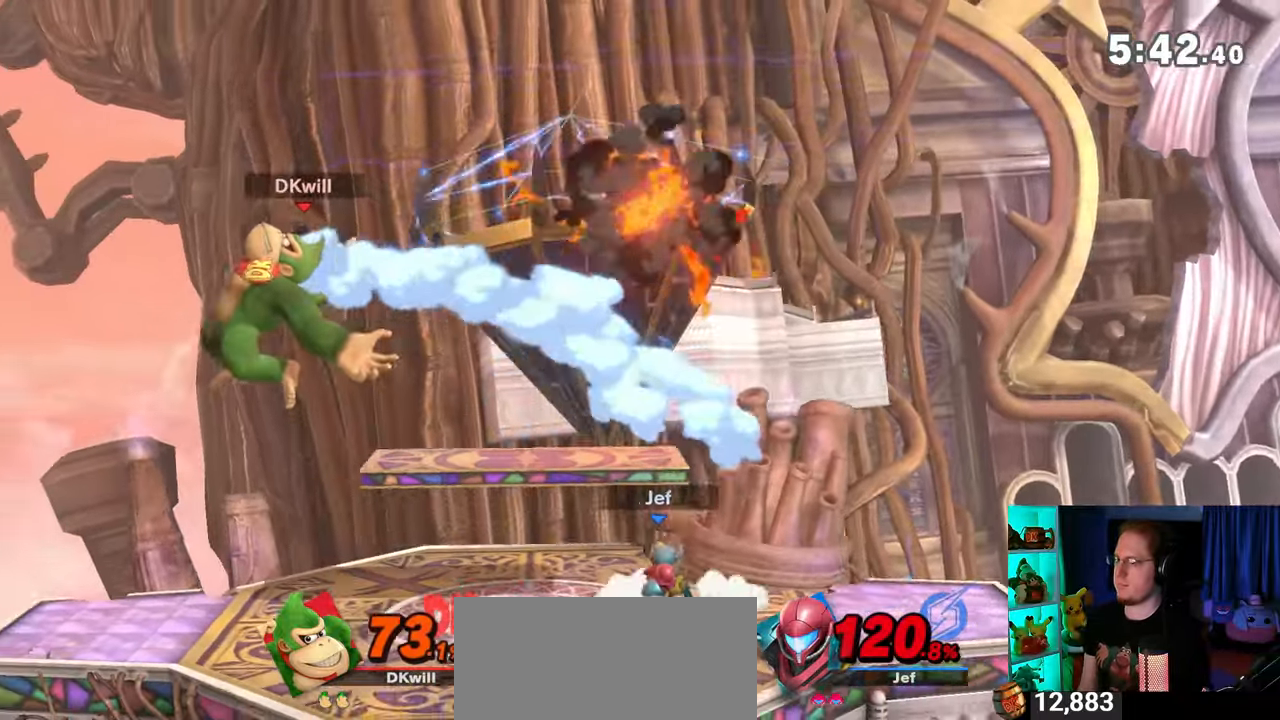
{"buttons": ["Y"], "left_stick": "right", "right_stick": "center", "events": [[83, "left_stick", "right"], [467, "Y", "down"]]}
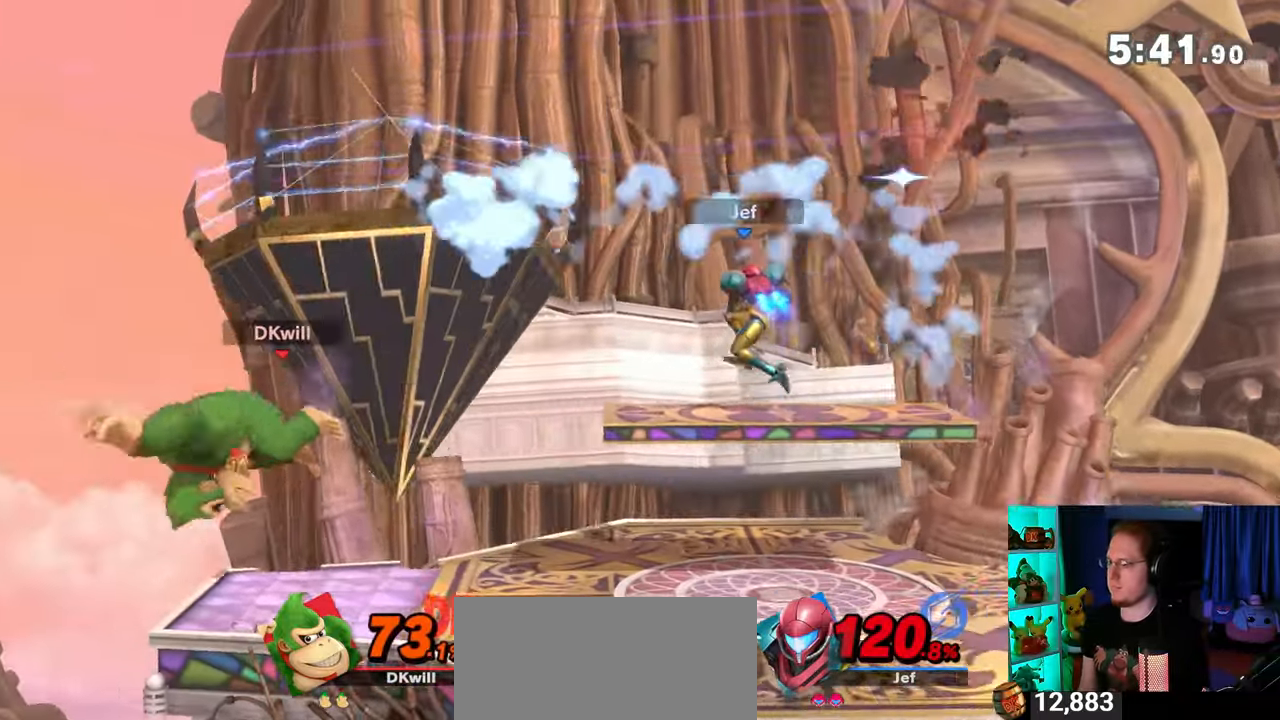
{"buttons": [], "left_stick": "down-left", "right_stick": "center", "events": [[33, "Y", "up"], [83, "Y", "down"], [83, "left_stick", "left"], [200, "Y", "up"], [467, "left_stick", "down-left"]]}
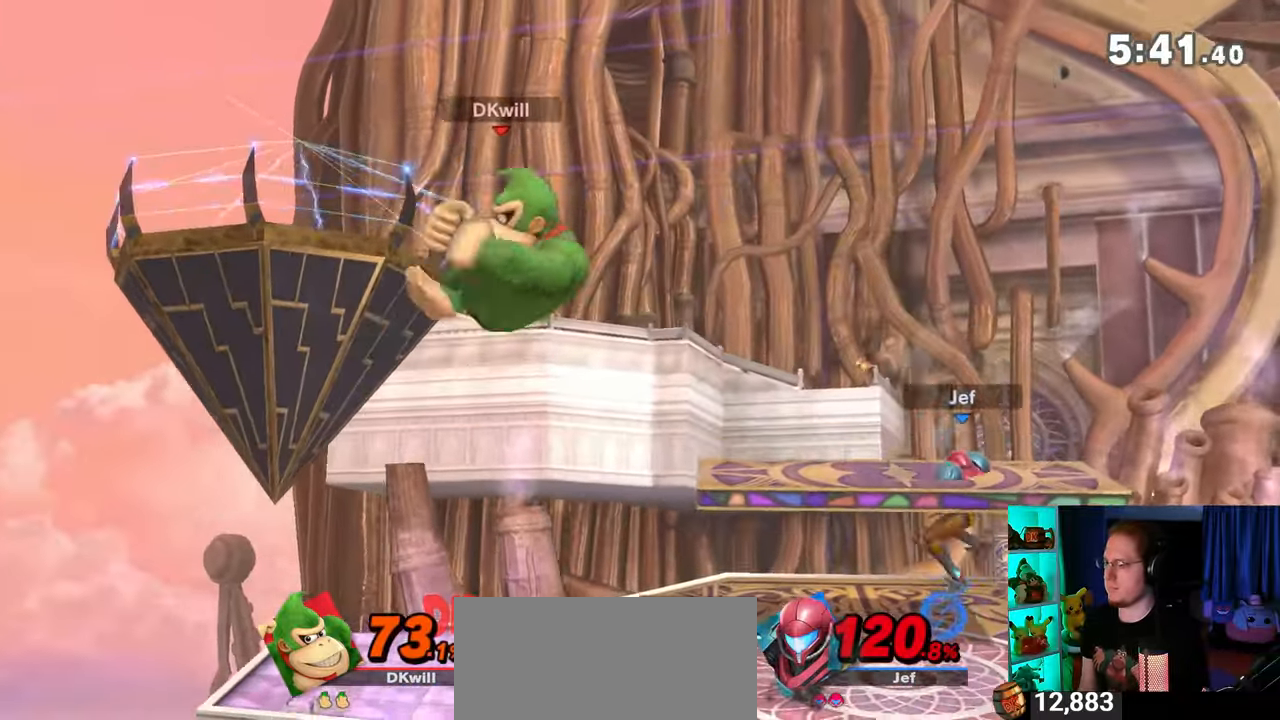
{"buttons": ["Y"], "left_stick": "center", "right_stick": "center", "events": [[117, "left_stick", "left"], [267, "left_stick", "center"], [333, "Y", "down"]]}
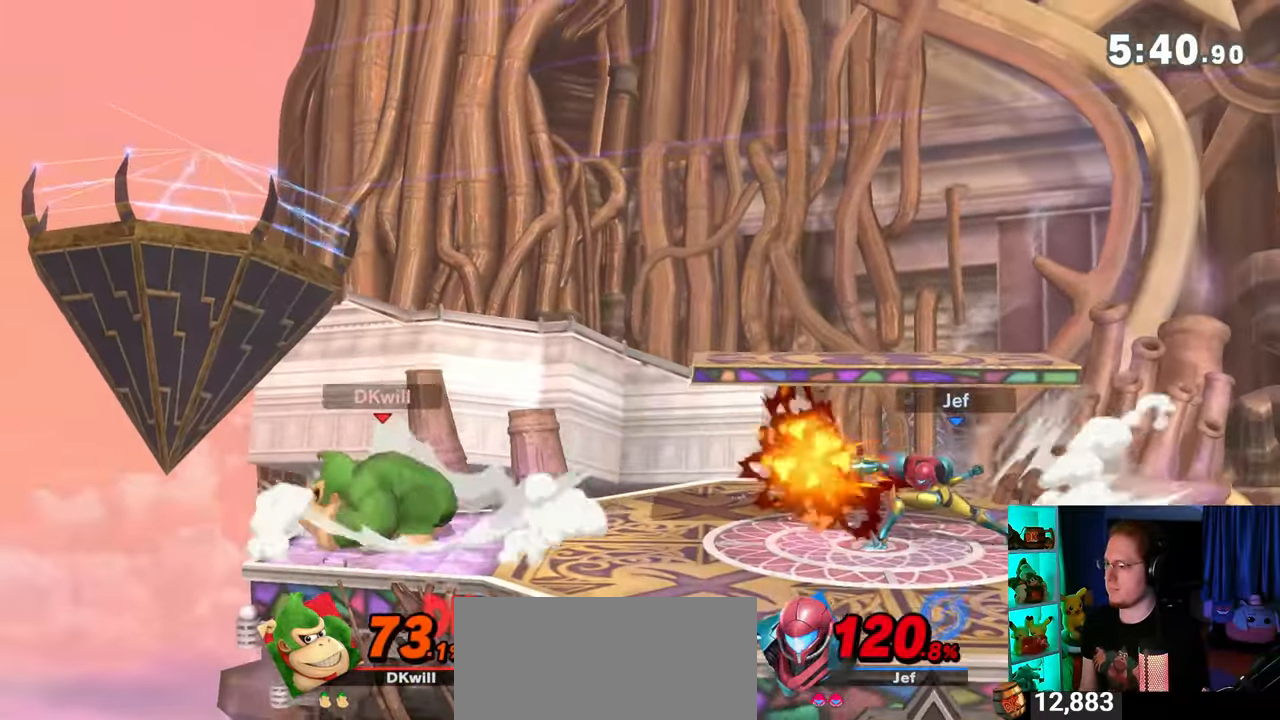
{"buttons": [], "left_stick": "right", "right_stick": "center", "events": [[17, "left_stick", "right"], [83, "Y", "up"]]}
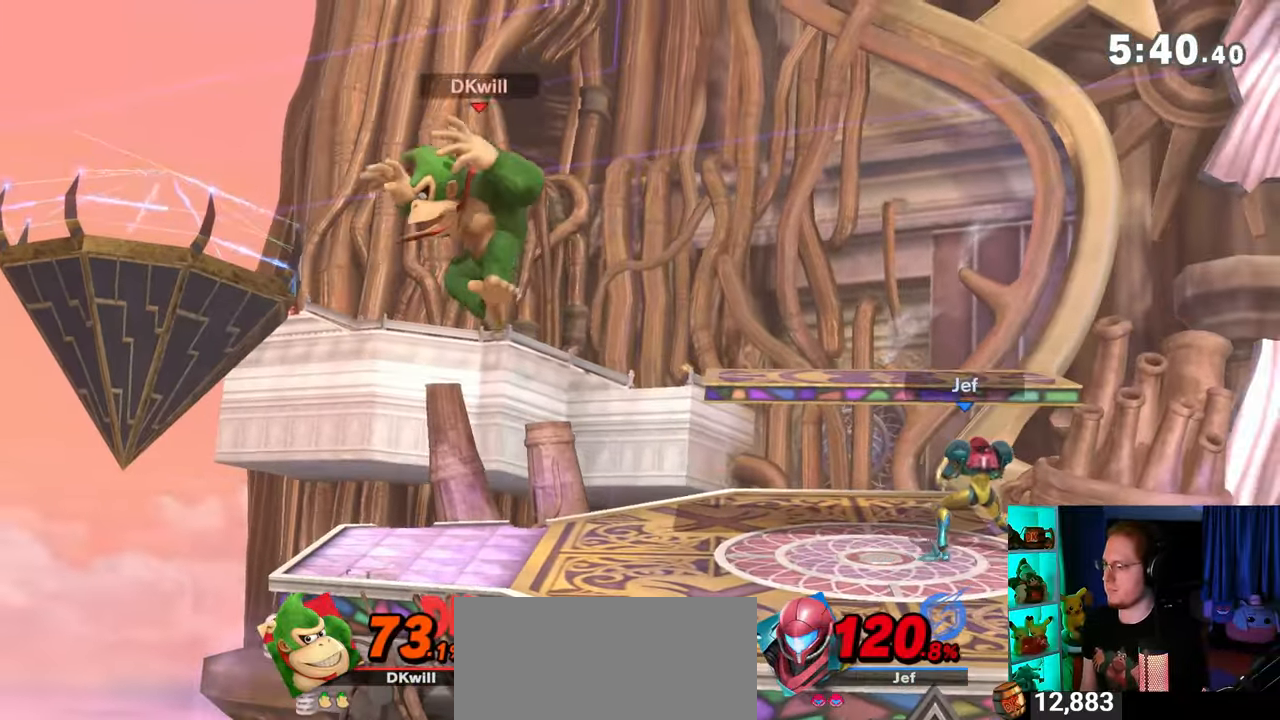
{"buttons": [], "left_stick": "center", "right_stick": "center", "events": [[17, "A", "down"], [83, "A", "up"], [83, "left_stick", "down-right"], [333, "left_stick", "right"], [400, "R1", "down"], [450, "R1", "up"], [500, "left_stick", "center"]]}
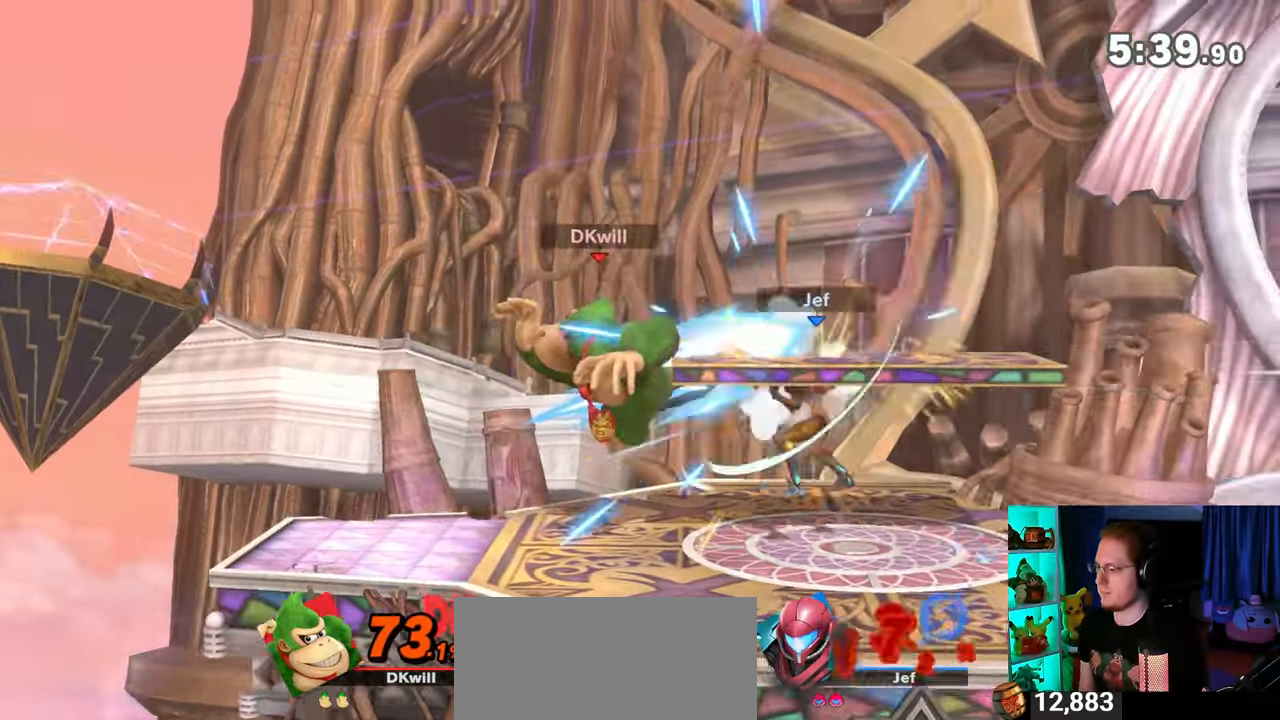
{"buttons": [], "left_stick": "right", "right_stick": "center", "events": [[117, "left_stick", "right"]]}
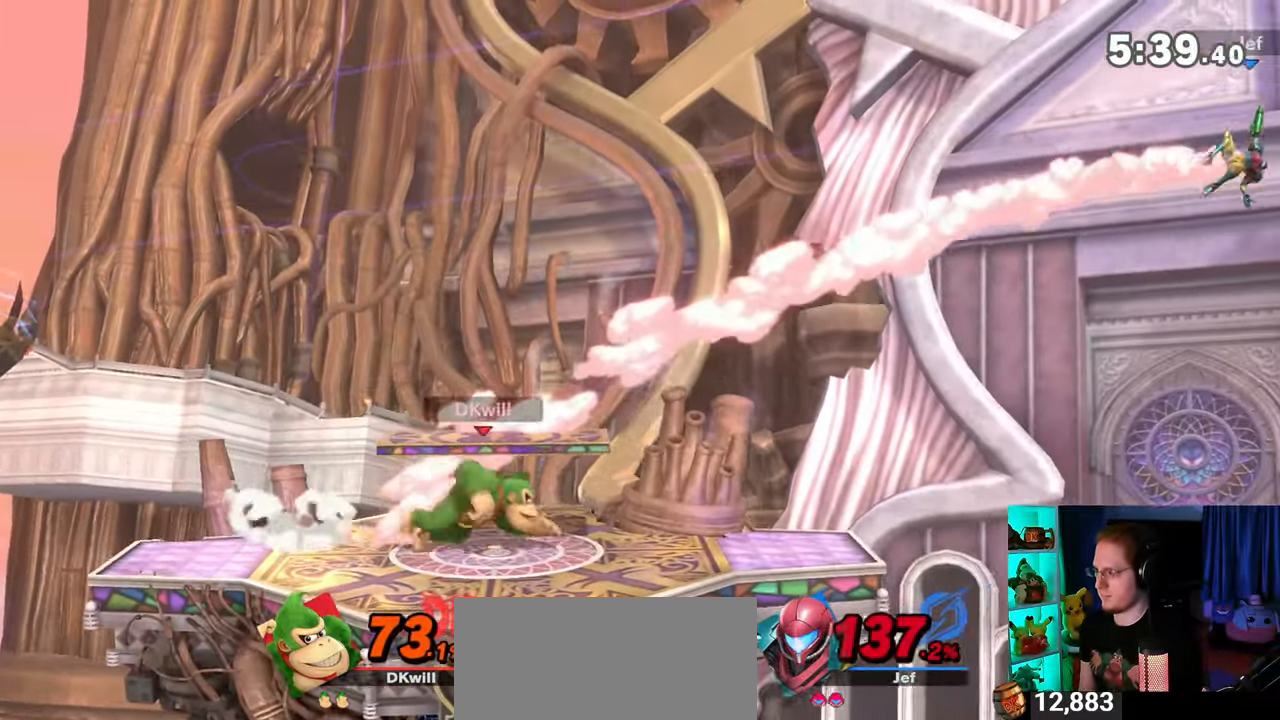
{"buttons": [], "left_stick": "center", "right_stick": "center", "events": [[467, "Y", "down"], [467, "left_stick", "center"], [483, "Y", "up"]]}
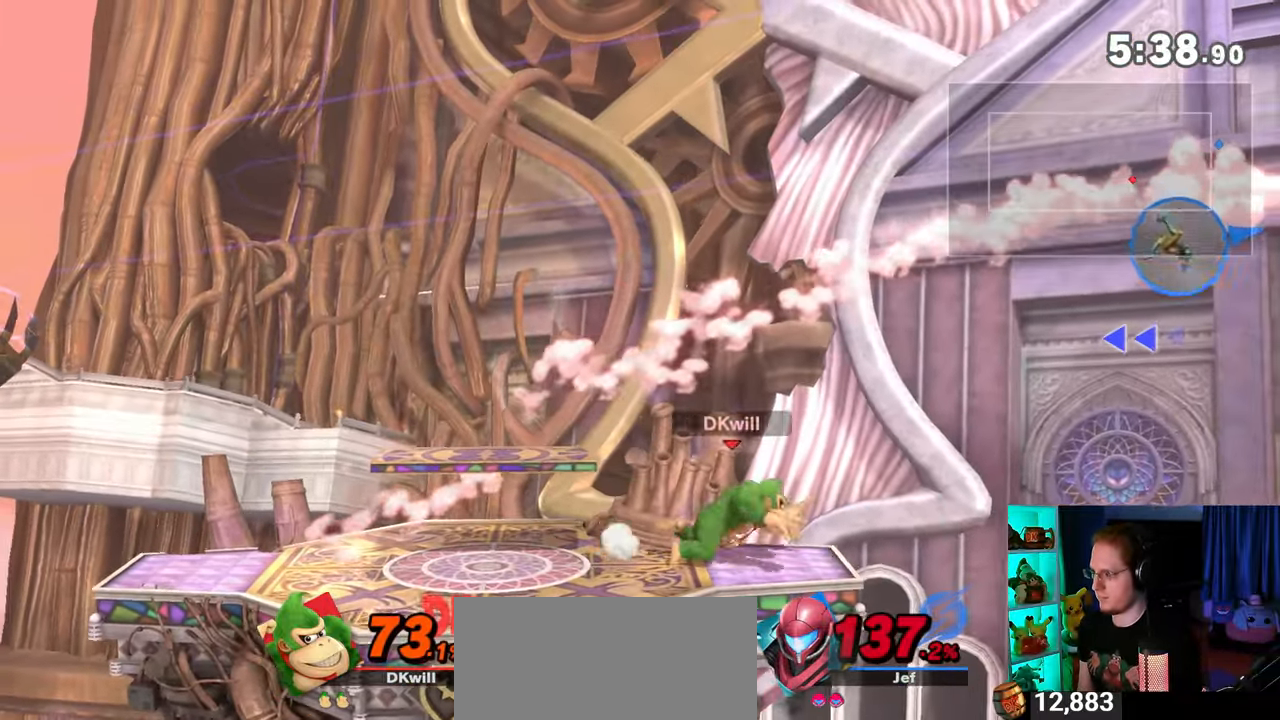
{"buttons": [], "left_stick": "left", "right_stick": "center", "events": [[150, "left_stick", "up-right"], [400, "left_stick", "center"], [483, "left_stick", "left"]]}
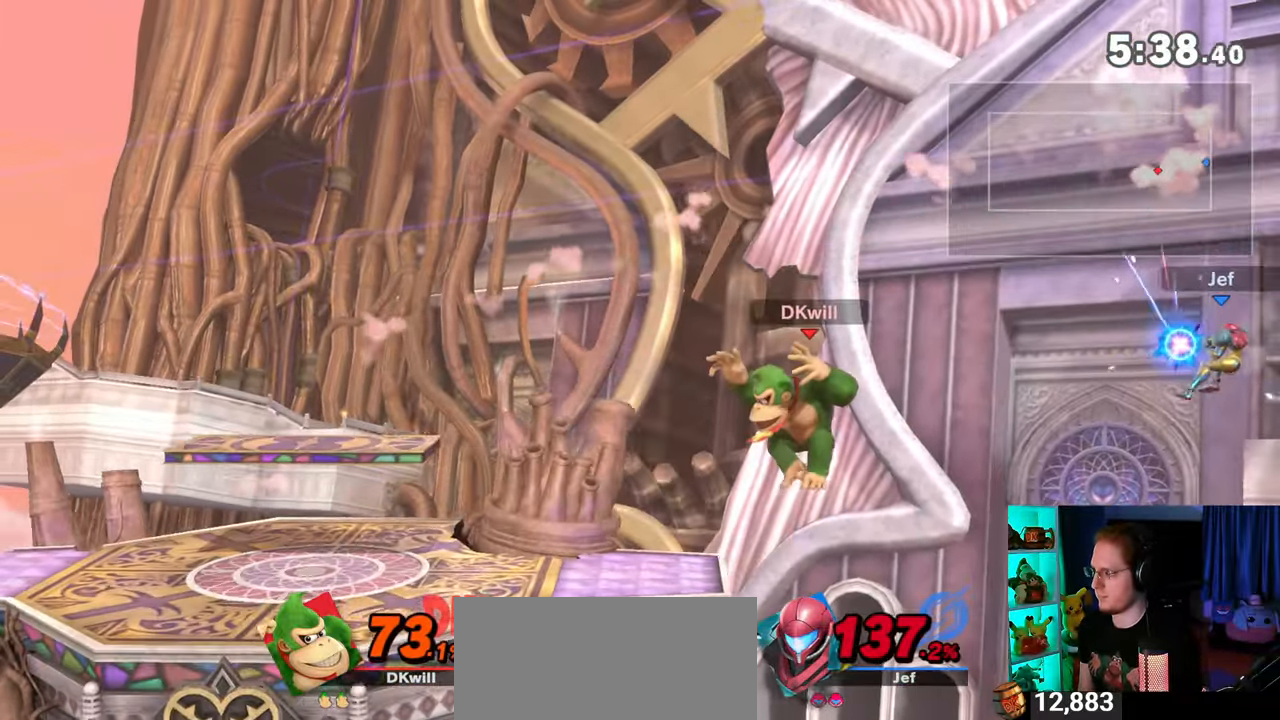
{"buttons": [], "left_stick": "center", "right_stick": "center", "events": [[217, "left_stick", "center"]]}
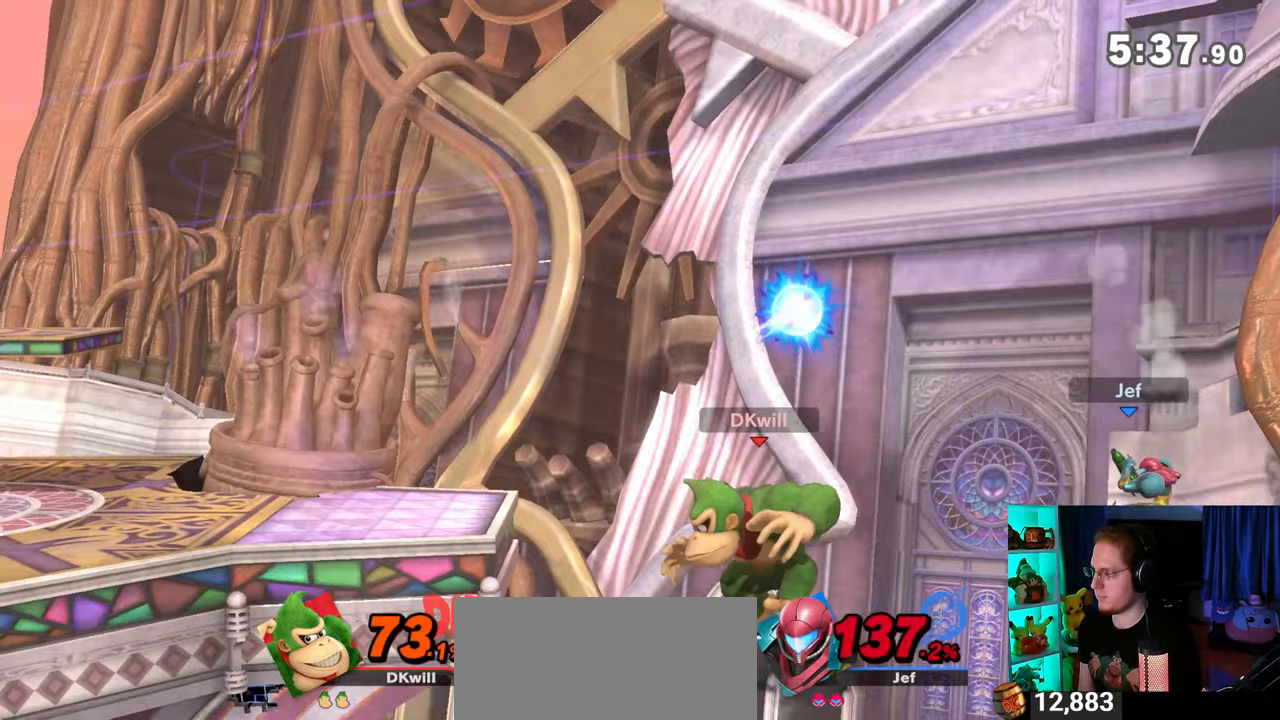
{"buttons": [], "left_stick": "center", "right_stick": "center", "events": [[183, "L1", "down"], [233, "L1", "up"]]}
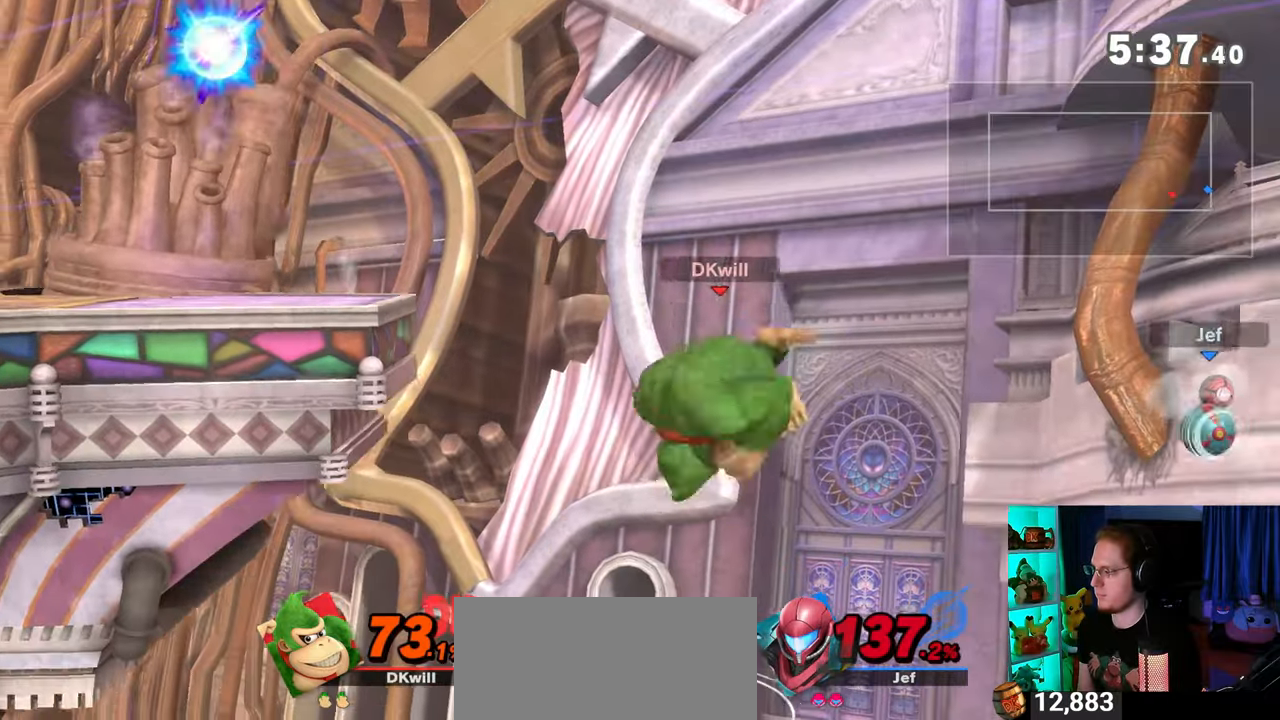
{"buttons": [], "left_stick": "up-left", "right_stick": "center", "events": [[283, "Y", "down"], [283, "left_stick", "up-left"], [433, "Y", "up"]]}
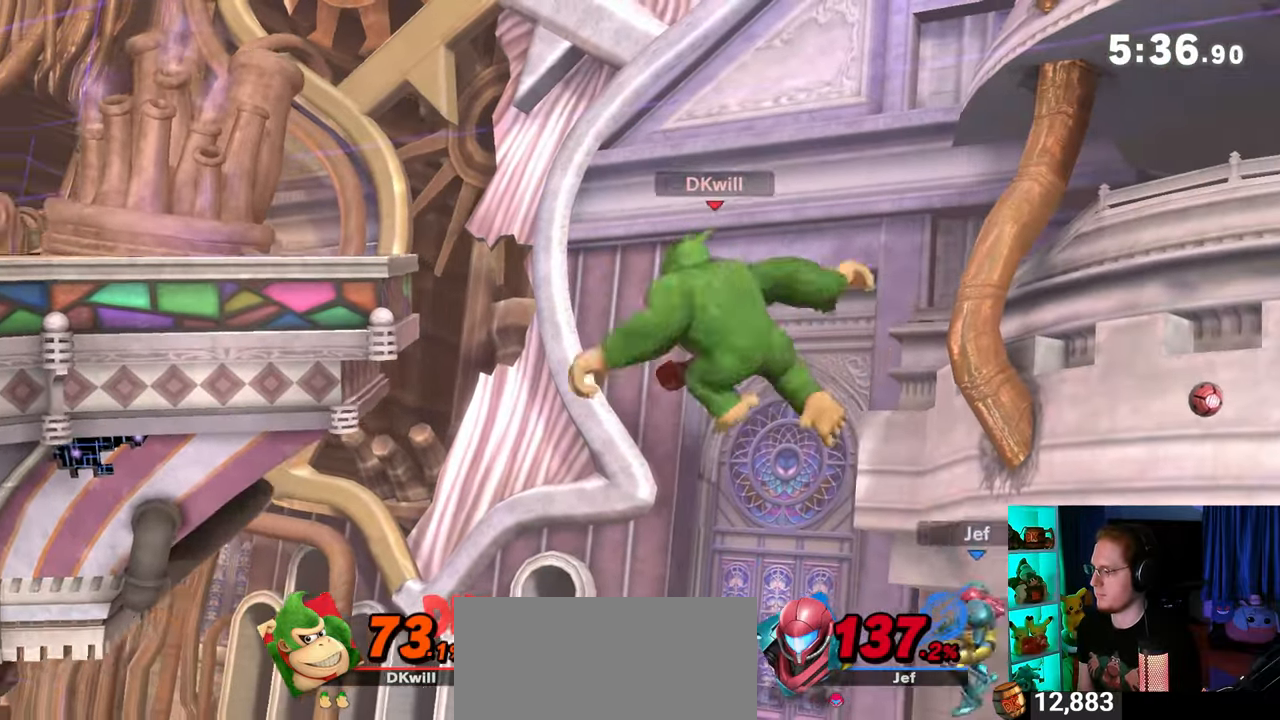
{"buttons": [], "left_stick": "down-left", "right_stick": "center", "events": [[183, "B", "down"], [217, "left_stick", "down-left"], [250, "B", "up"]]}
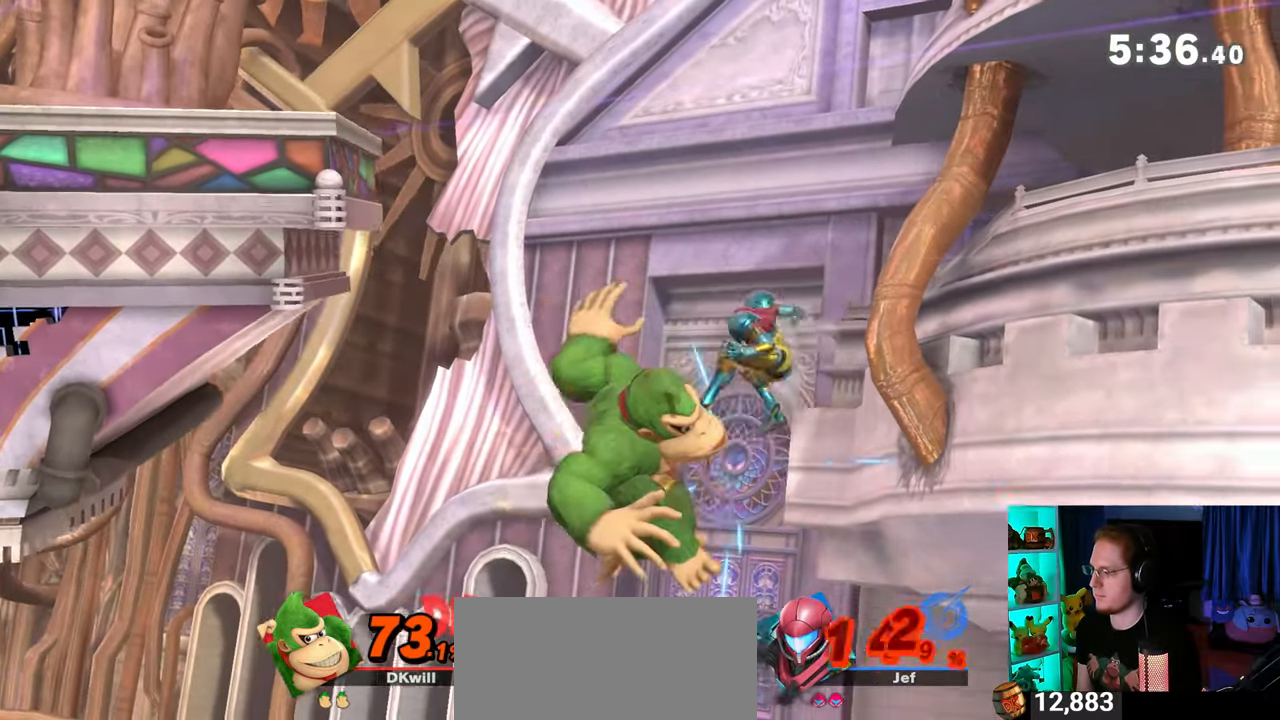
{"buttons": [], "left_stick": "up-left", "right_stick": "center", "events": [[483, "left_stick", "up-left"]]}
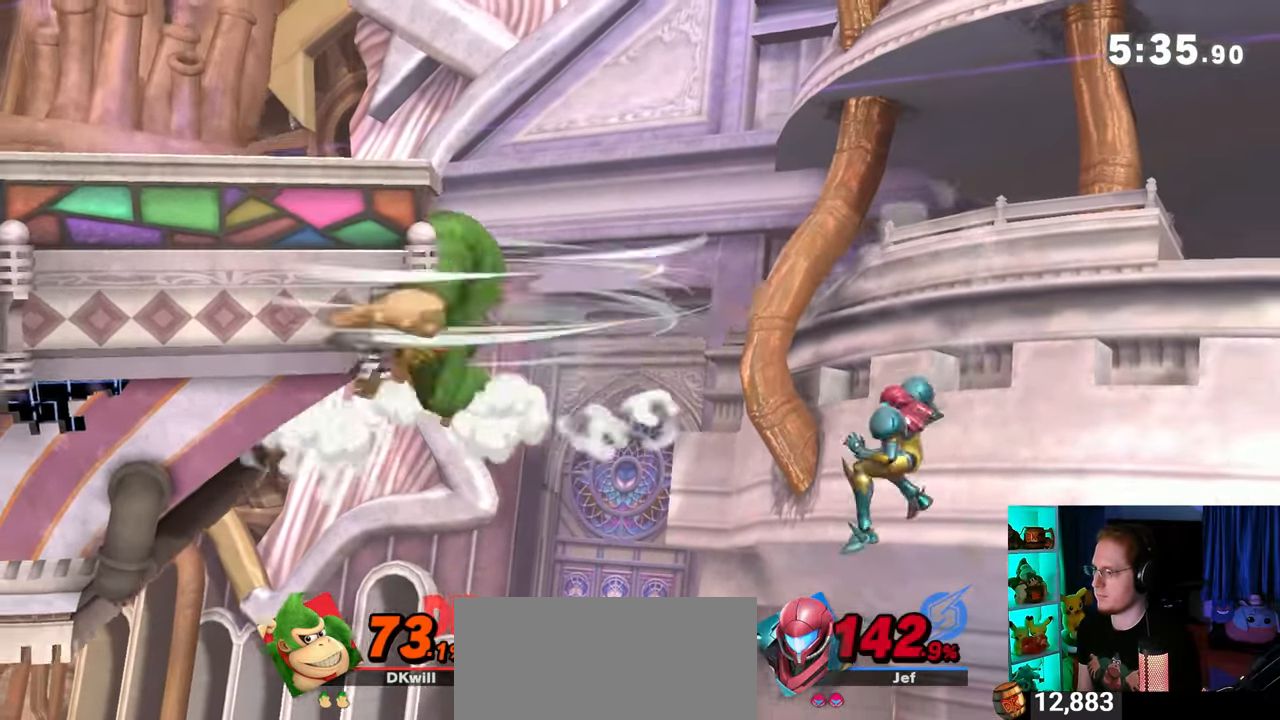
{"buttons": [], "left_stick": "right", "right_stick": "center", "events": [[183, "left_stick", "center"], [300, "left_stick", "right"], [333, "A", "down"], [367, "A", "up"]]}
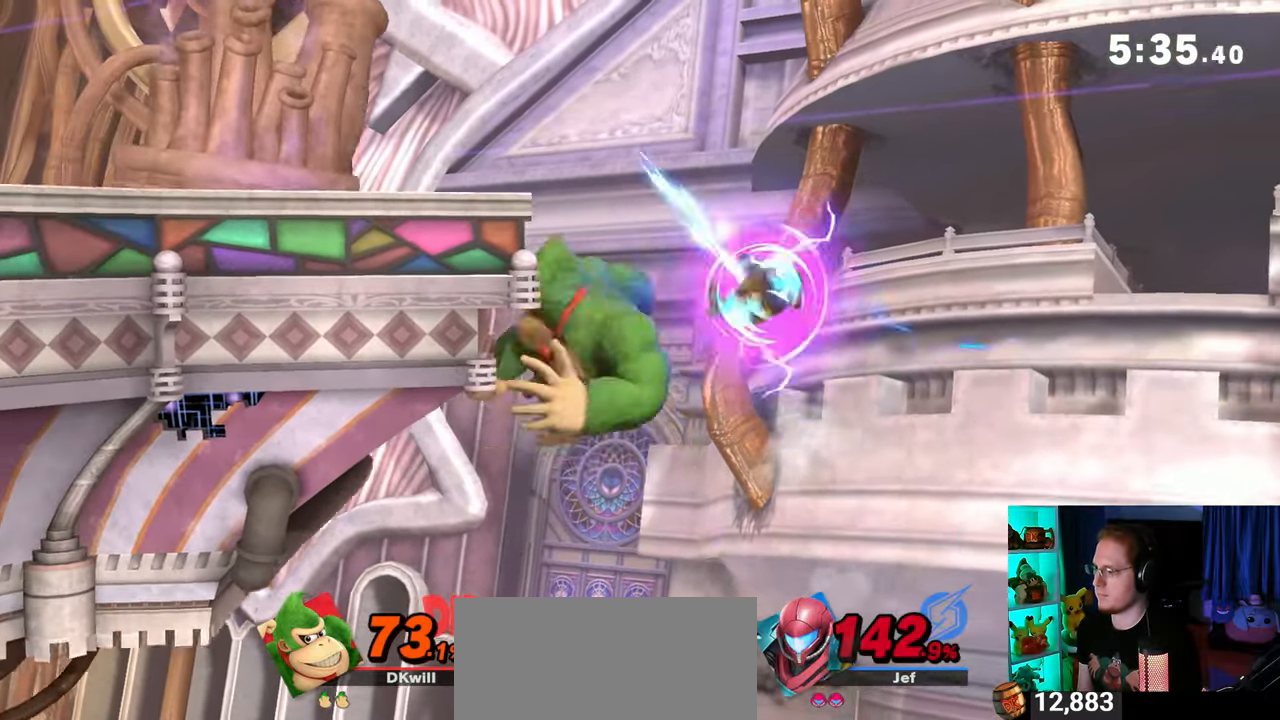
{"buttons": [], "left_stick": "up-left", "right_stick": "center", "events": [[217, "left_stick", "center"], [333, "Y", "down"], [333, "left_stick", "left"], [450, "Y", "up"], [450, "left_stick", "up-left"]]}
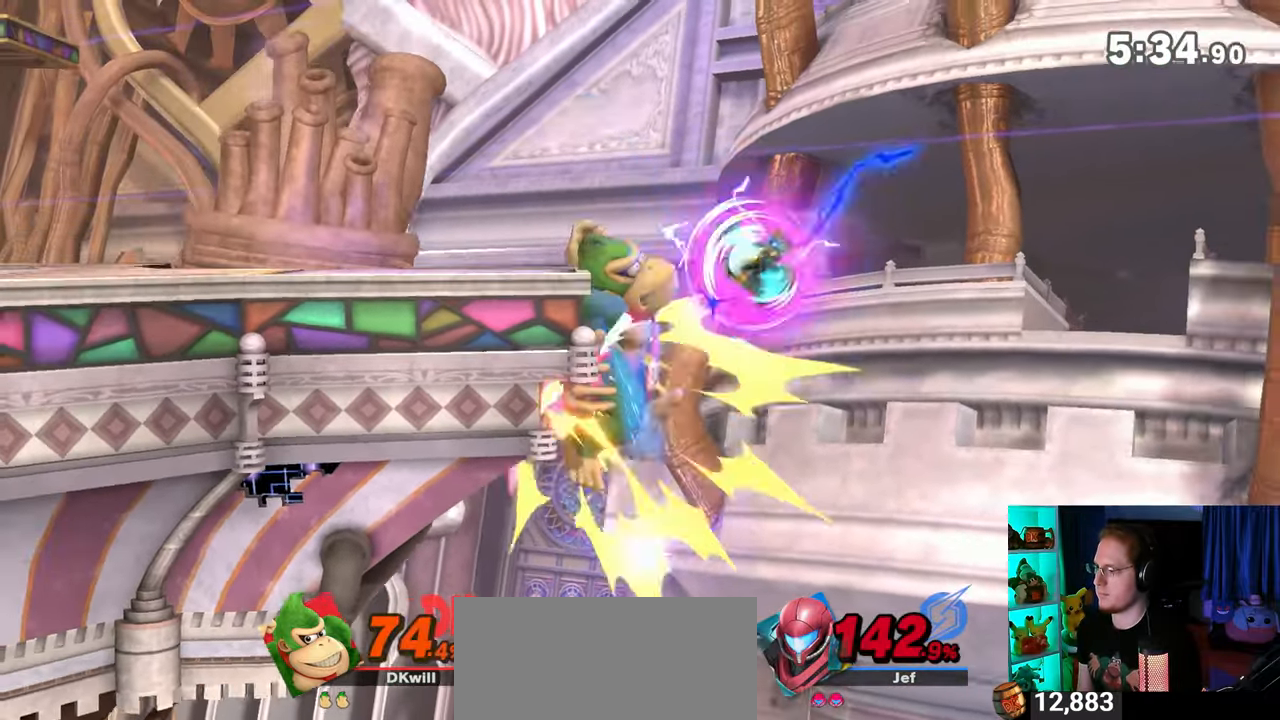
{"buttons": ["Y"], "left_stick": "up-left", "right_stick": "center", "events": [[367, "Y", "down"], [433, "Y", "up"], [467, "Y", "down"]]}
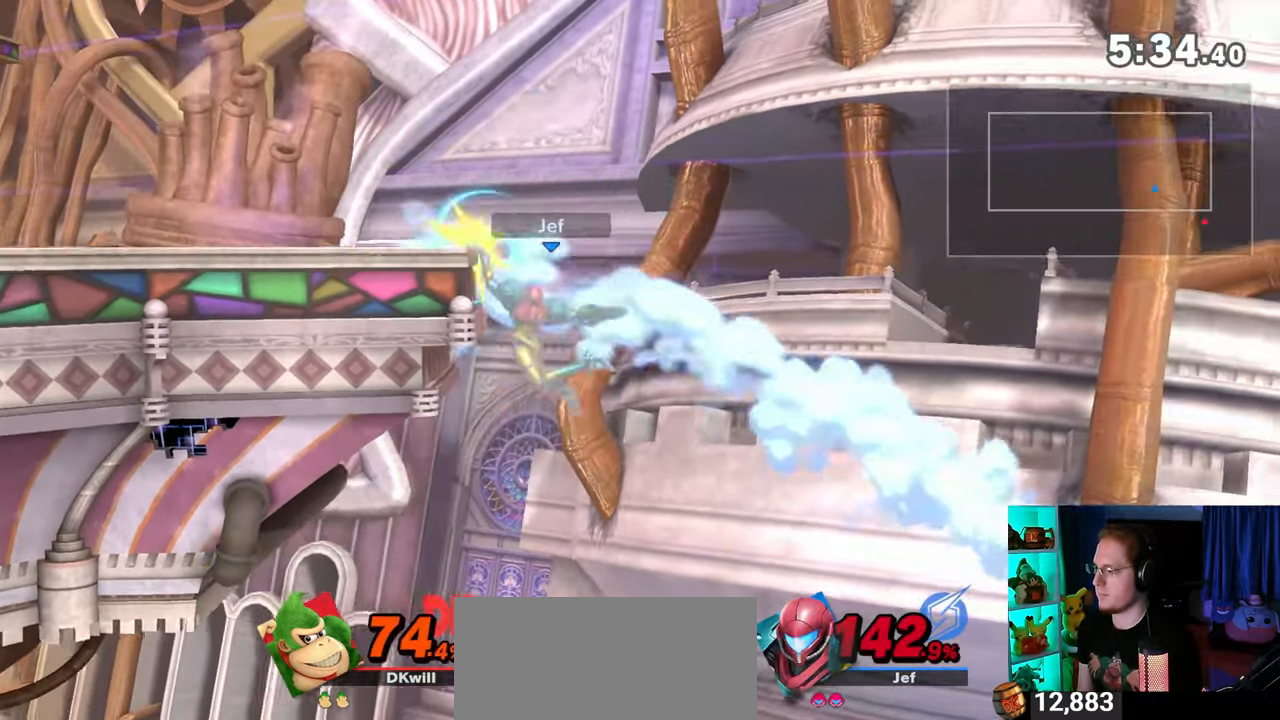
{"buttons": [], "left_stick": "center", "right_stick": "center", "events": [[50, "Y", "up"], [117, "Y", "down"], [217, "Y", "up"], [267, "Y", "down"], [367, "Y", "up"], [467, "left_stick", "center"]]}
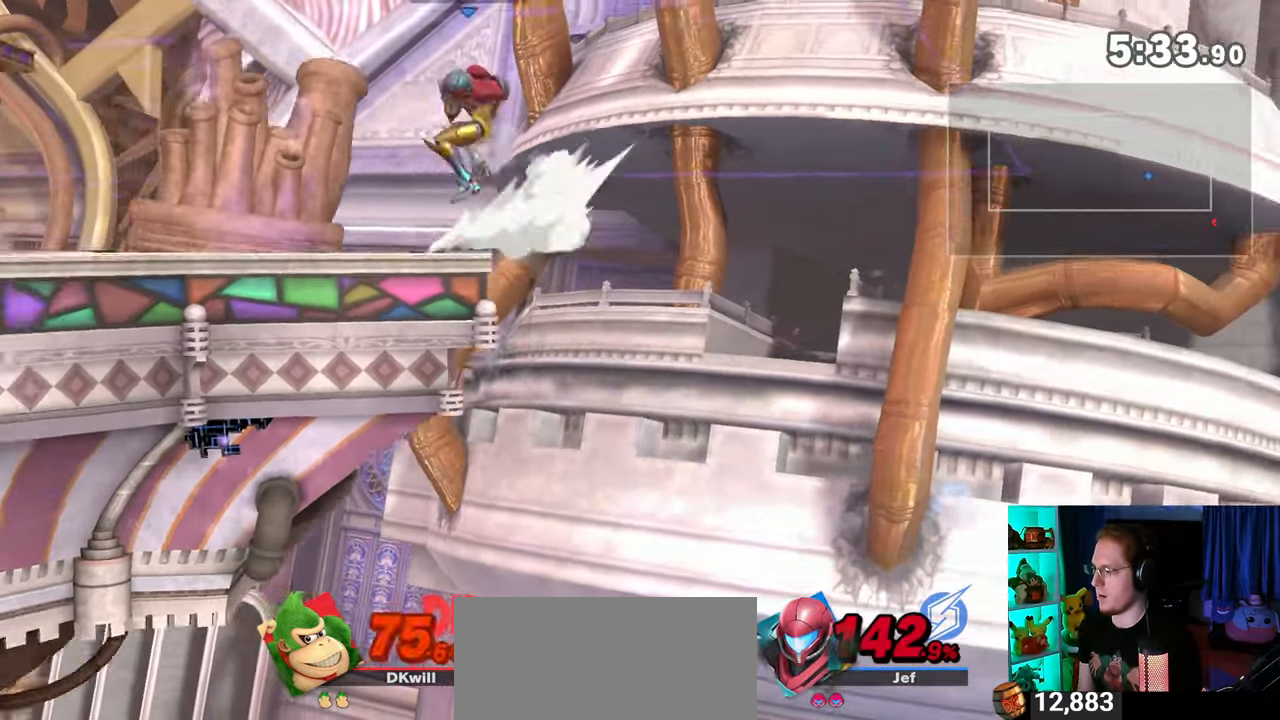
{"buttons": [], "left_stick": "center", "right_stick": "center", "events": []}
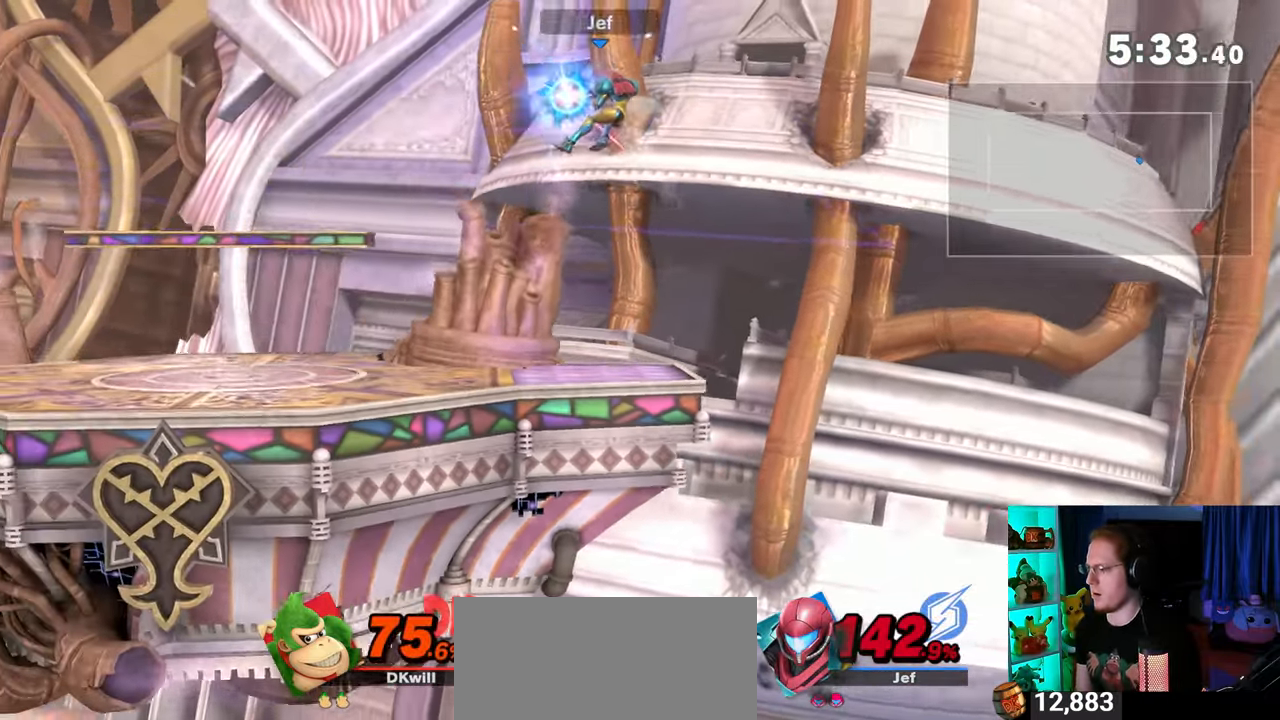
{"buttons": [], "left_stick": "center", "right_stick": "center", "events": []}
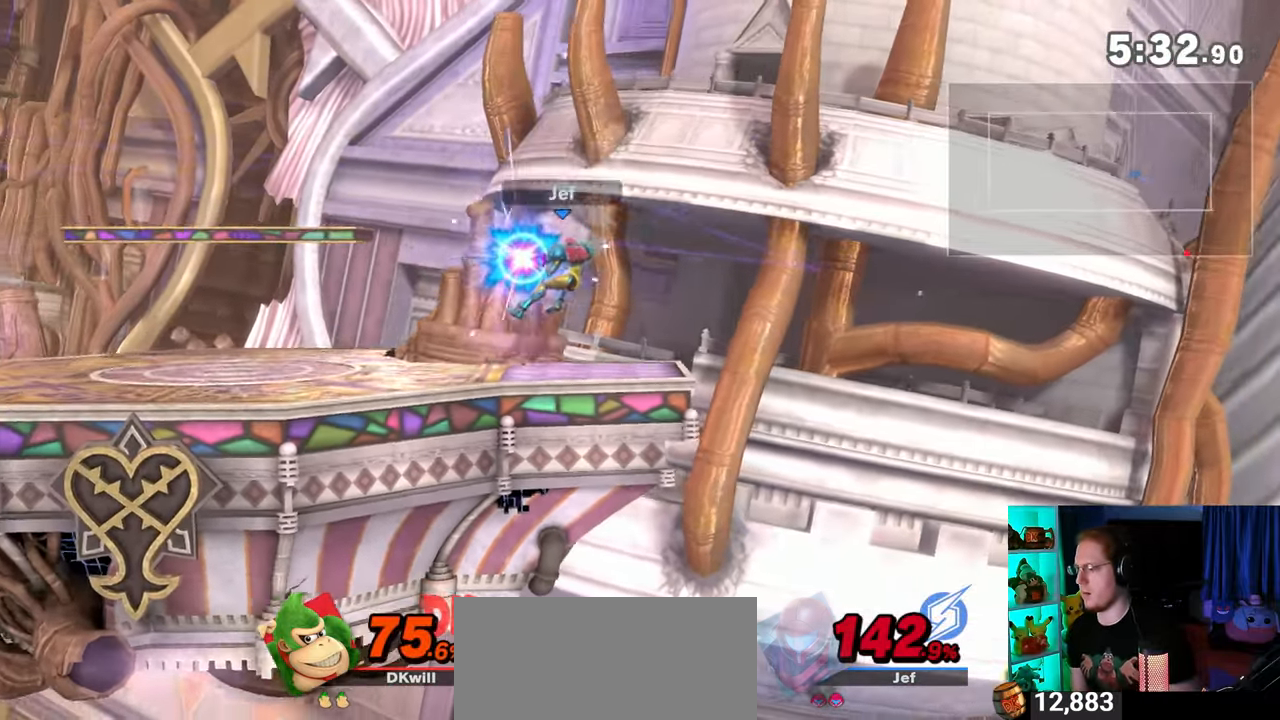
{"buttons": [], "left_stick": "center", "right_stick": "center", "events": []}
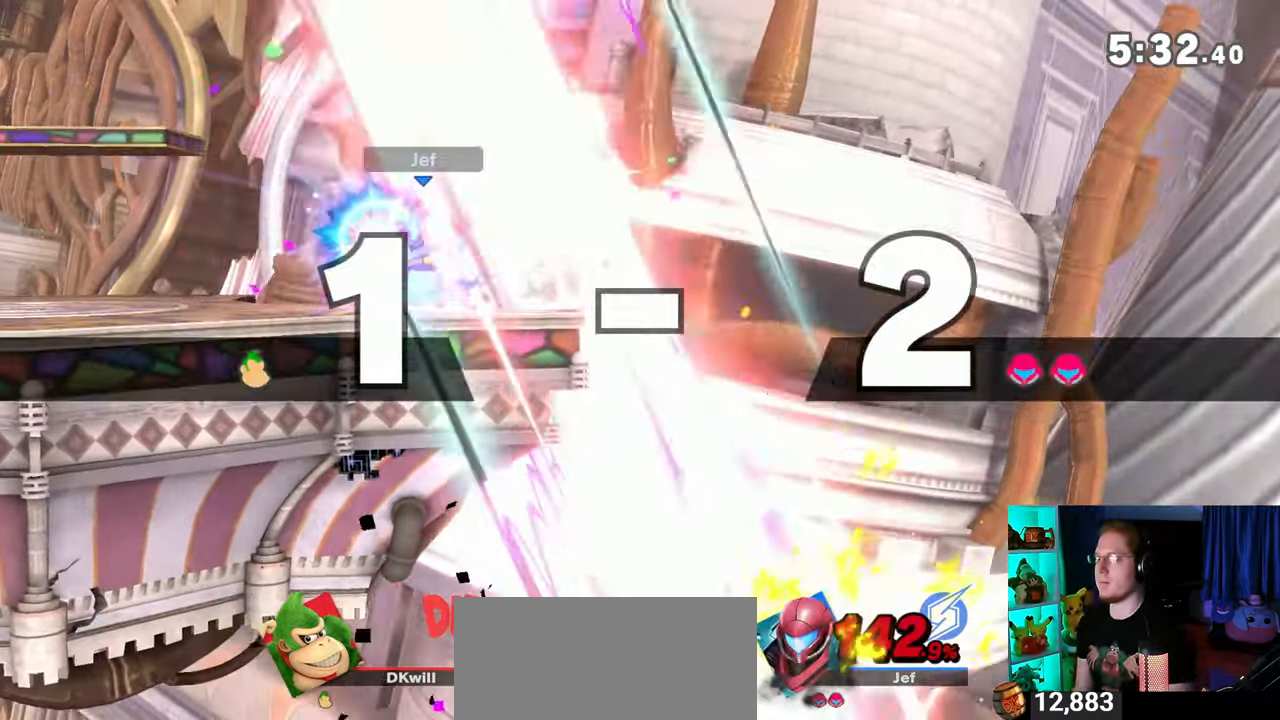
{"buttons": [], "left_stick": "center", "right_stick": "center", "events": []}
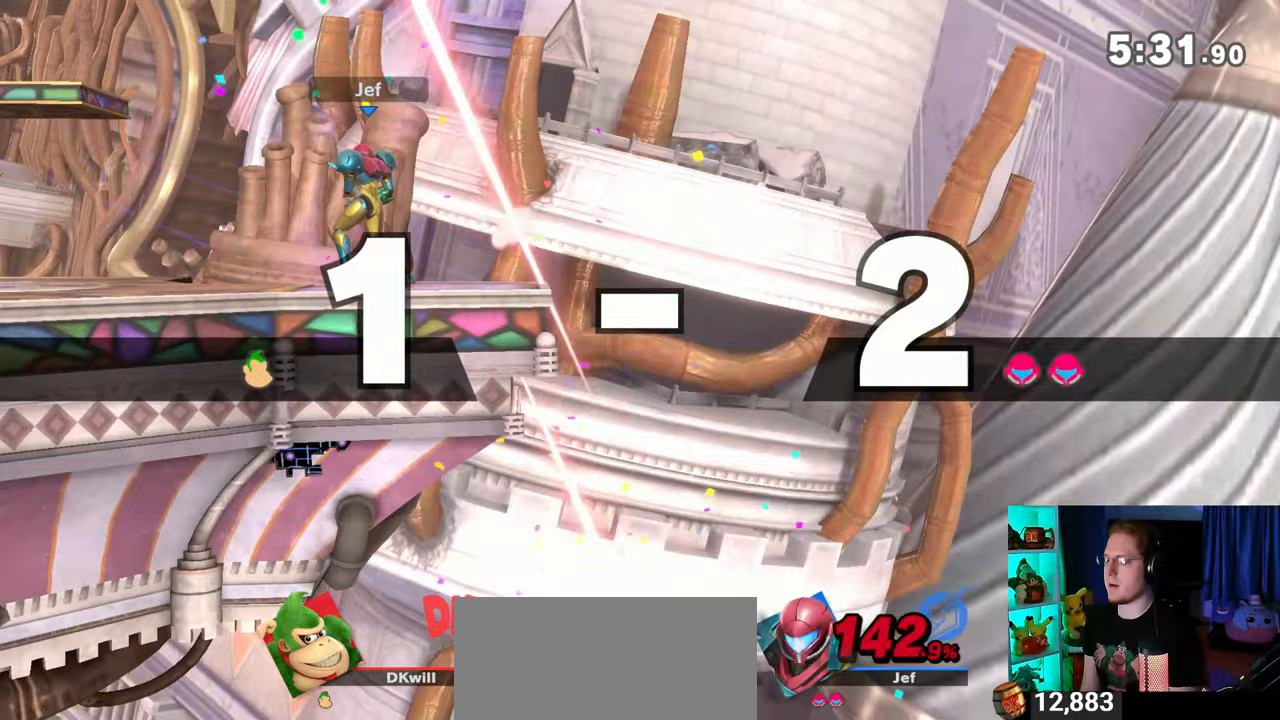
{"buttons": [], "left_stick": "center", "right_stick": "center", "events": []}
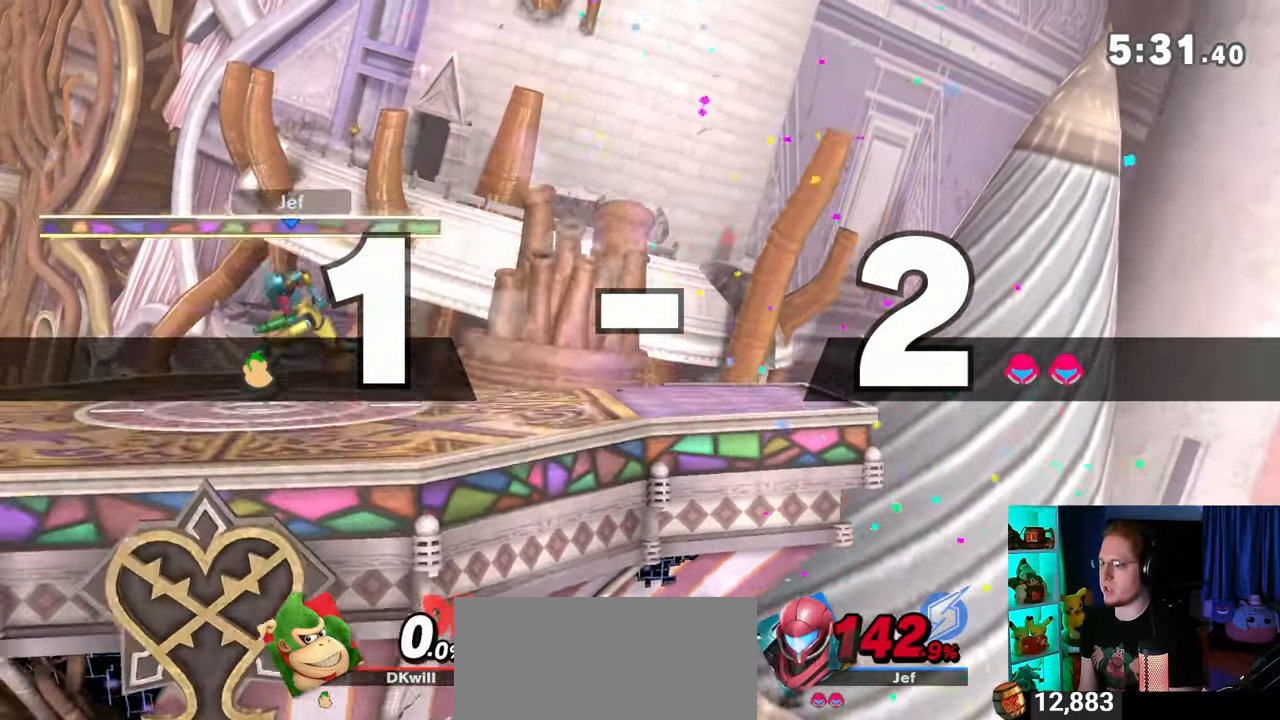
{"buttons": [], "left_stick": "up-left", "right_stick": "center", "events": [[433, "left_stick", "up-left"]]}